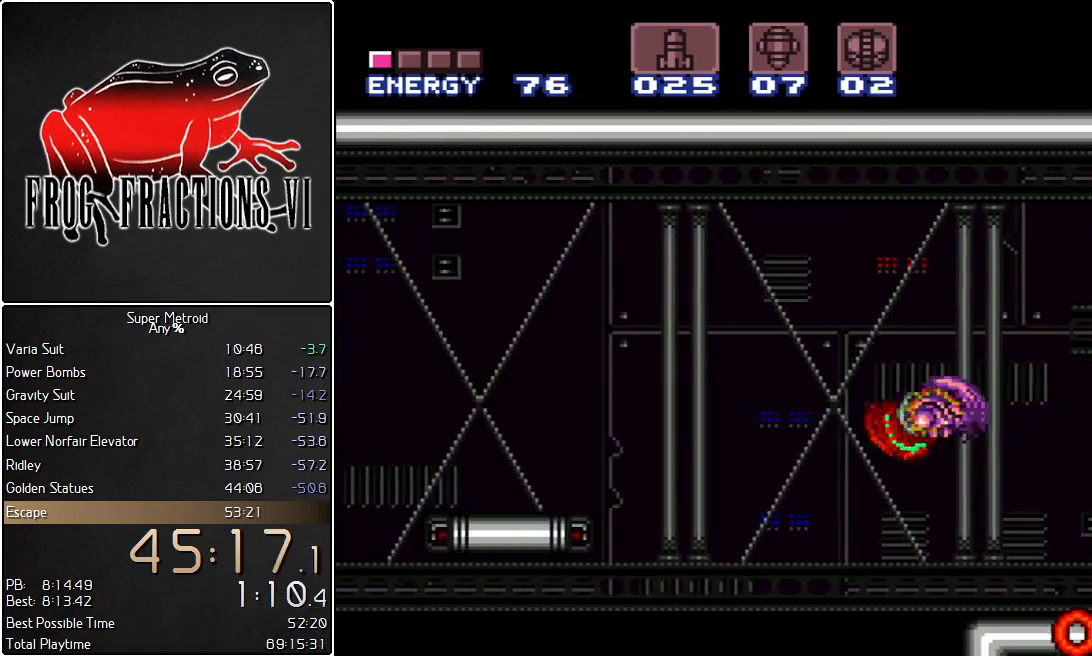
Gameplay with a controller (Nintendo layout); each line is a JSON object with the inputs held at the frame after it. "events" lists button and stick changes between this image and that frame as [ms after this image, input, new state], when the widget could be followed in between. Not read: L3 R3 SELECT.
{"buttons": ["L1", "DPAD_LEFT"], "events": [[200, "B", "up"]]}
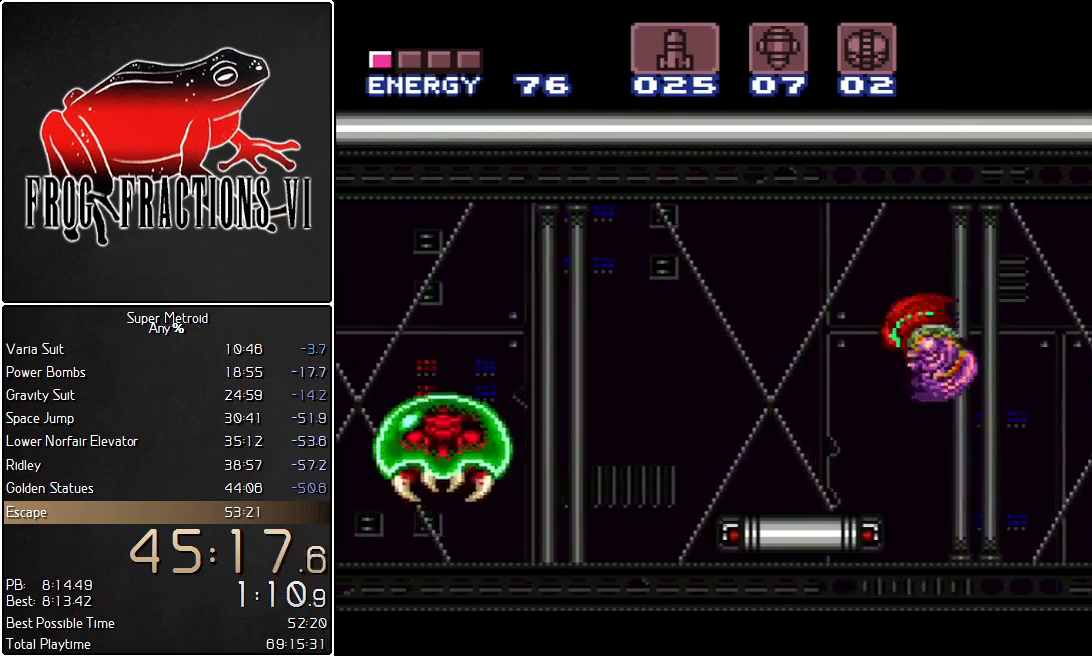
{"buttons": ["L1"], "events": [[167, "DPAD_LEFT", "up"], [234, "Y", "down"], [350, "Y", "up"]]}
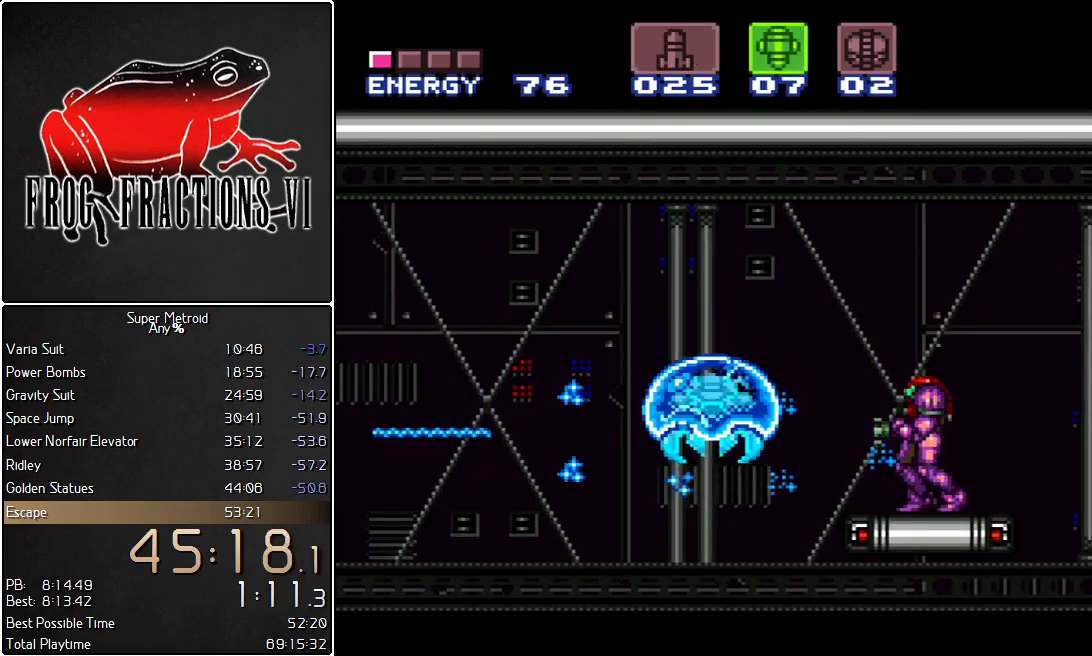
{"buttons": ["B", "L1", "DPAD_LEFT"], "events": [[133, "Y", "down"], [233, "DPAD_LEFT", "down"], [233, "Y", "up"], [300, "X", "down"], [367, "X", "up"], [417, "B", "down"]]}
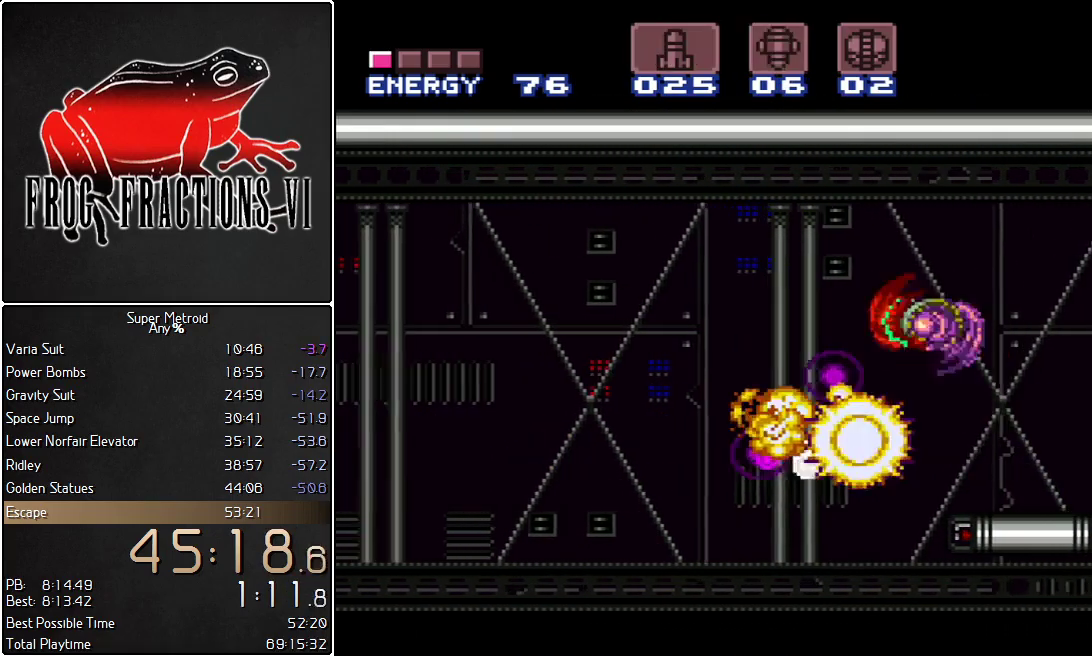
{"buttons": ["L1", "DPAD_LEFT"], "events": [[67, "B", "up"]]}
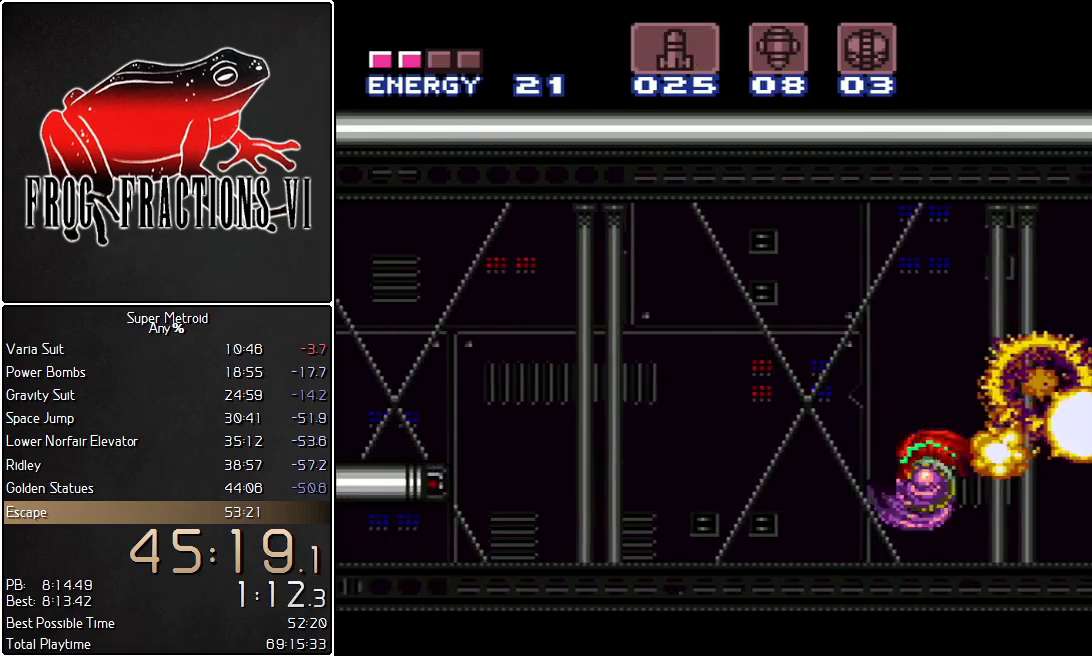
{"buttons": ["L1", "DPAD_LEFT"], "events": [[117, "B", "down"], [284, "B", "up"]]}
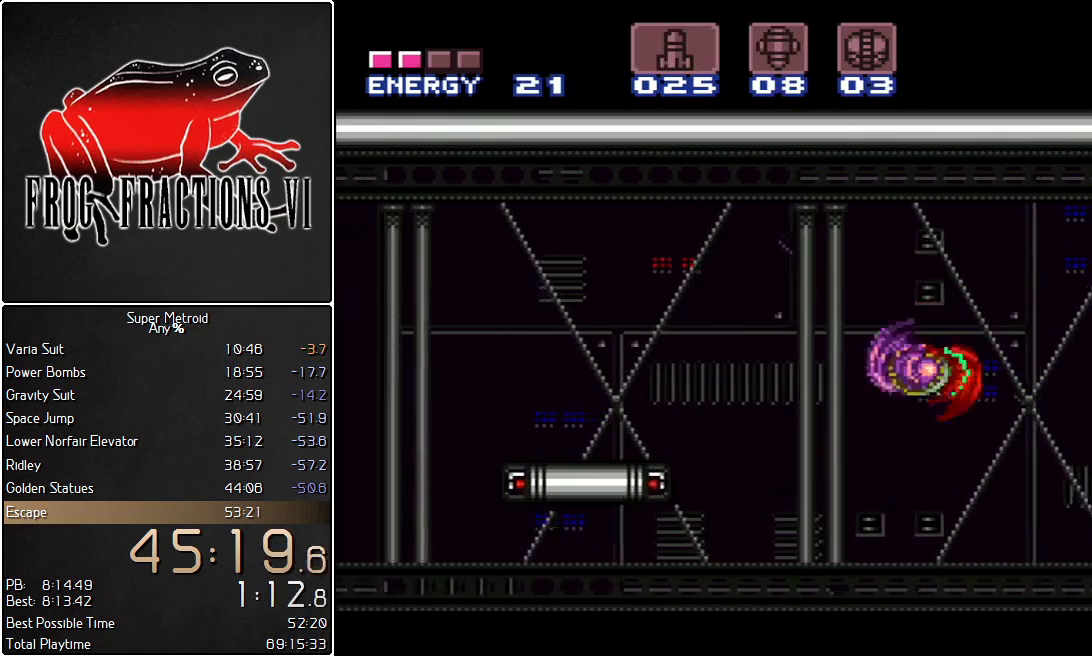
{"buttons": ["L1", "DPAD_LEFT"], "events": [[251, "B", "down"], [334, "B", "up"]]}
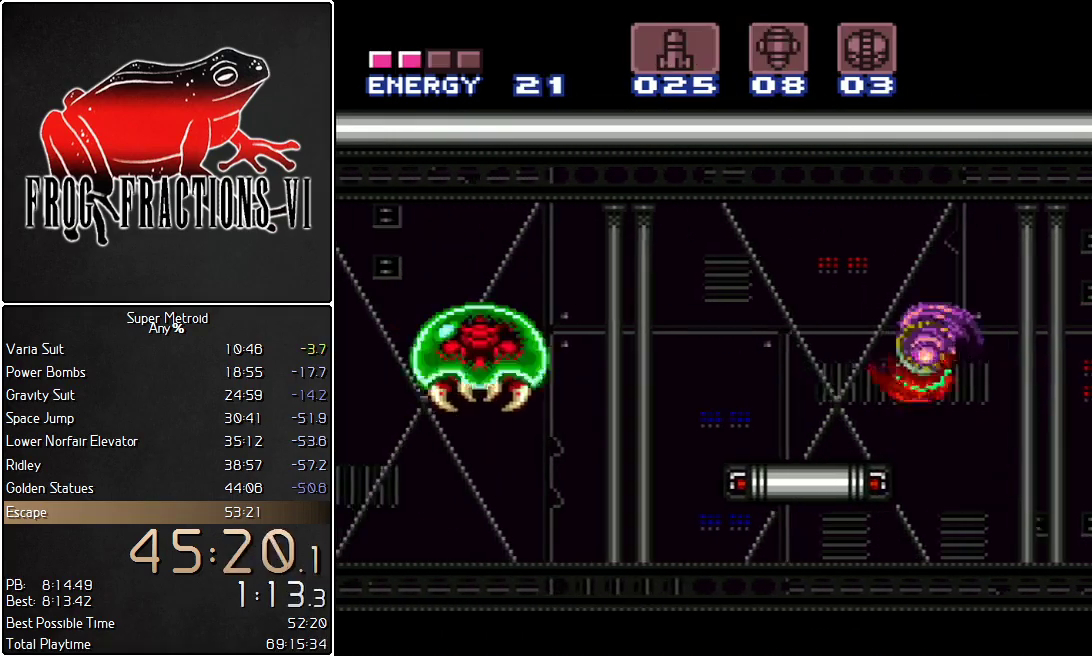
{"buttons": ["L1"], "events": [[150, "Y", "down"], [183, "DPAD_LEFT", "up"], [217, "Y", "up"]]}
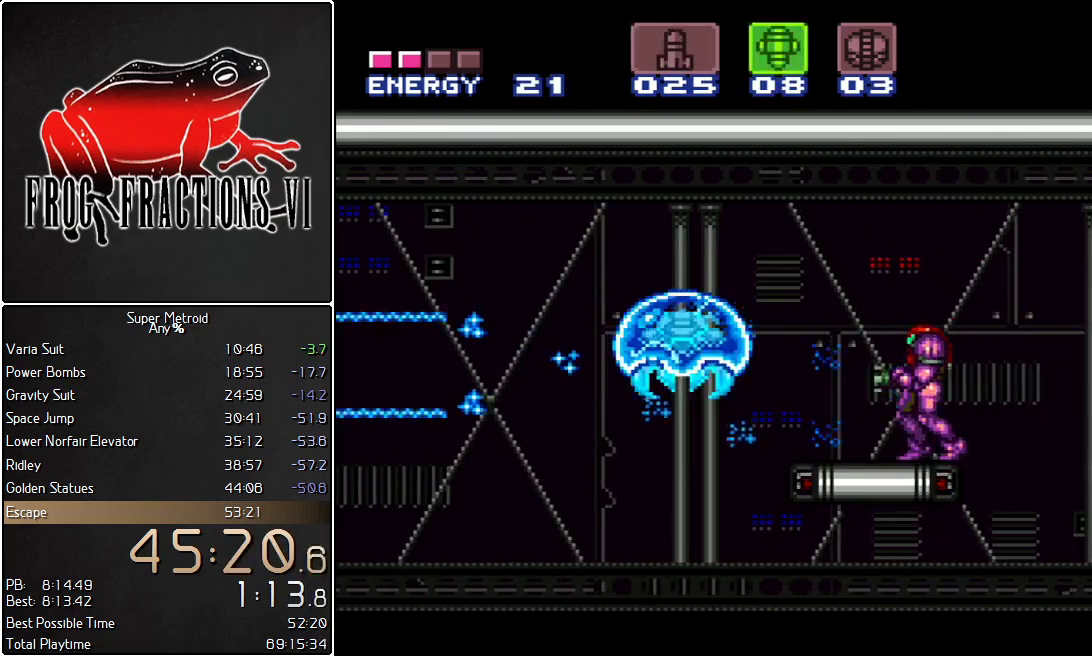
{"buttons": ["L1", "DPAD_LEFT"], "events": [[67, "Y", "down"], [151, "Y", "up"], [217, "DPAD_LEFT", "down"], [251, "X", "down"], [317, "X", "up"], [401, "B", "down"], [501, "B", "up"]]}
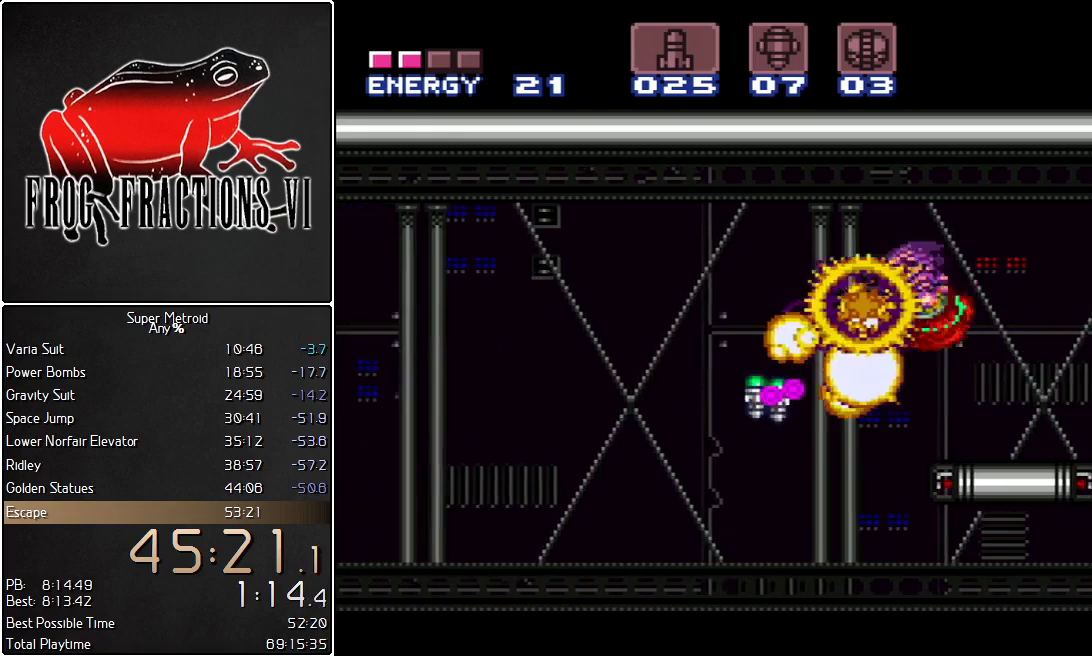
{"buttons": ["L1", "DPAD_LEFT"], "events": []}
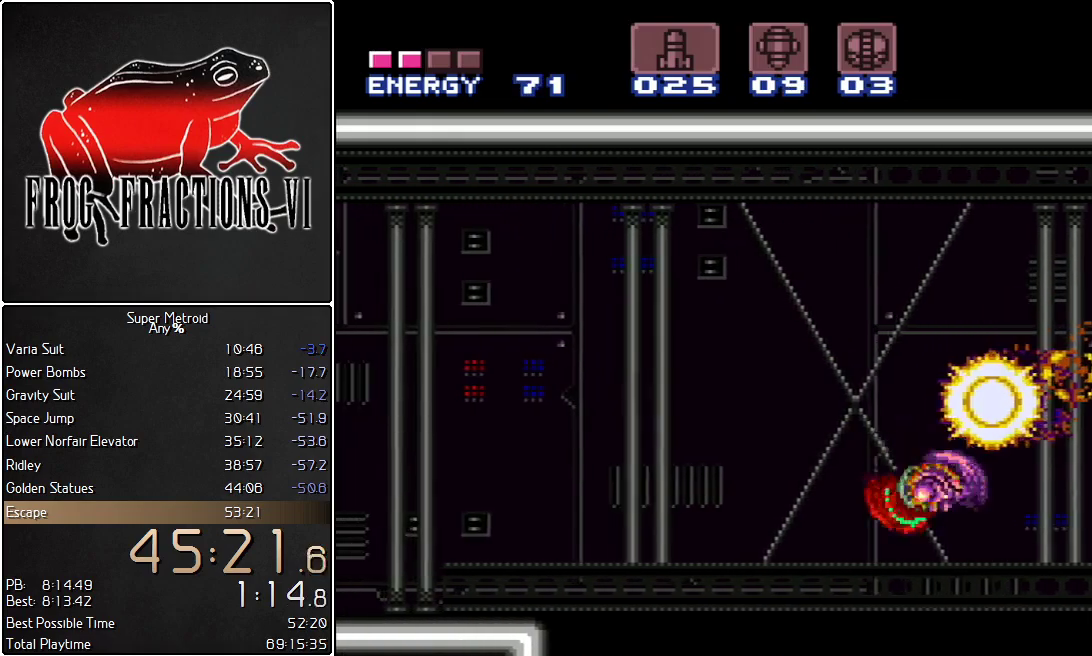
{"buttons": ["L1", "DPAD_LEFT"], "events": [[67, "B", "down"], [251, "B", "up"]]}
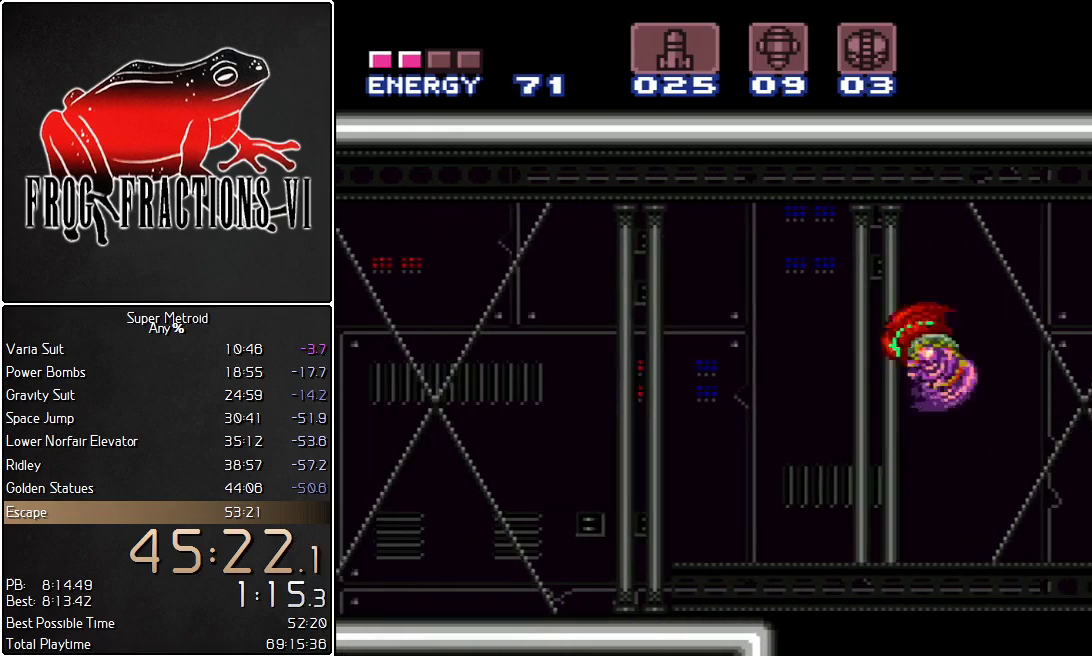
{"buttons": ["L1", "R1", "DPAD_LEFT"], "events": [[350, "R1", "down"]]}
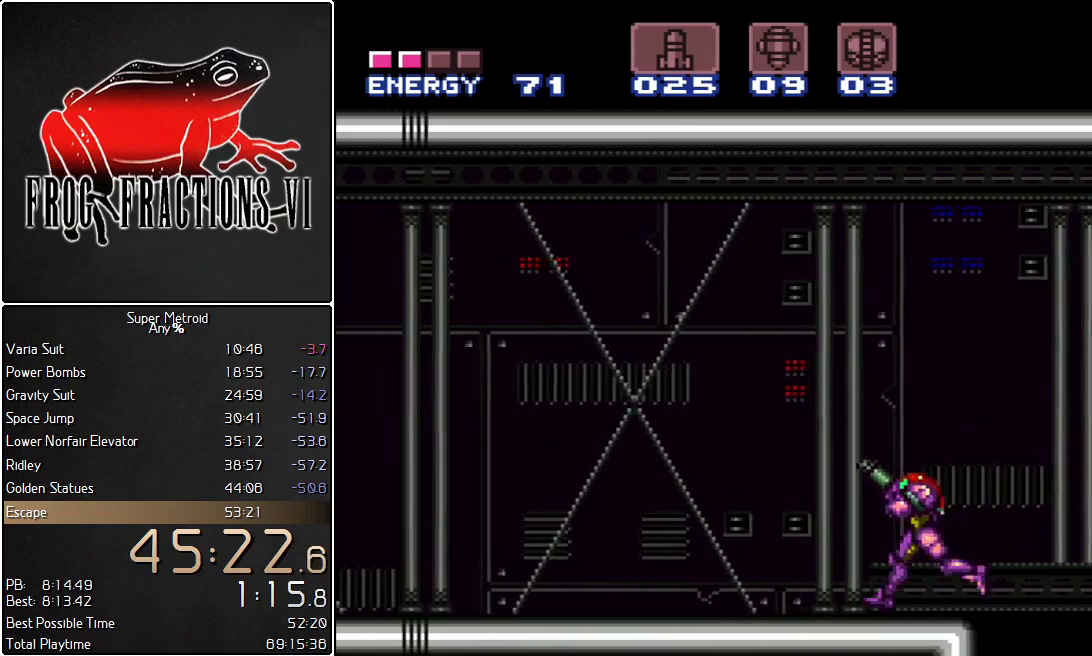
{"buttons": ["L1", "R1", "DPAD_LEFT"], "events": []}
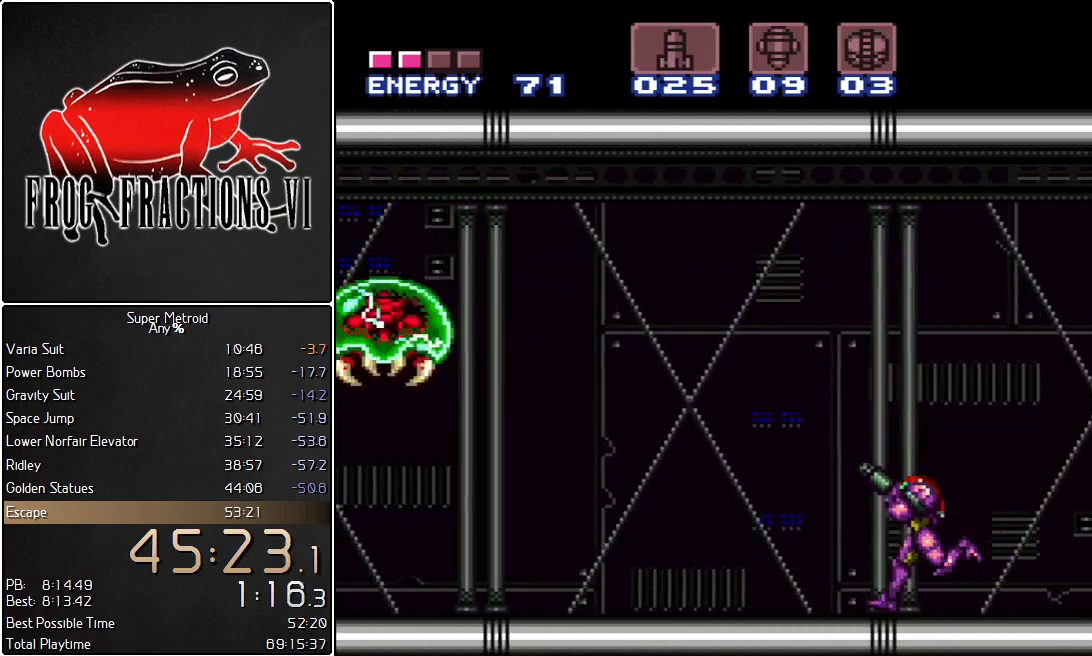
{"buttons": ["L1", "R1"], "events": [[250, "DPAD_LEFT", "up"], [250, "Y", "down"], [350, "Y", "up"]]}
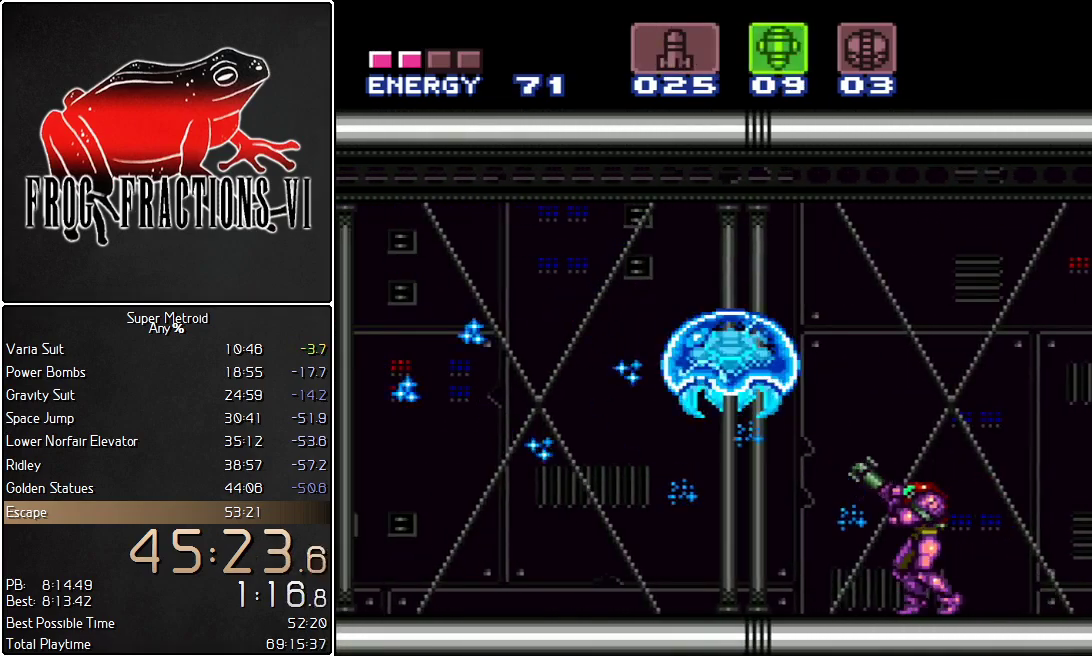
{"buttons": ["B", "L1", "DPAD_LEFT"], "events": [[151, "Y", "down"], [251, "Y", "up"], [284, "DPAD_LEFT", "down"], [317, "X", "down"], [384, "R1", "up"], [401, "X", "up"], [501, "B", "down"]]}
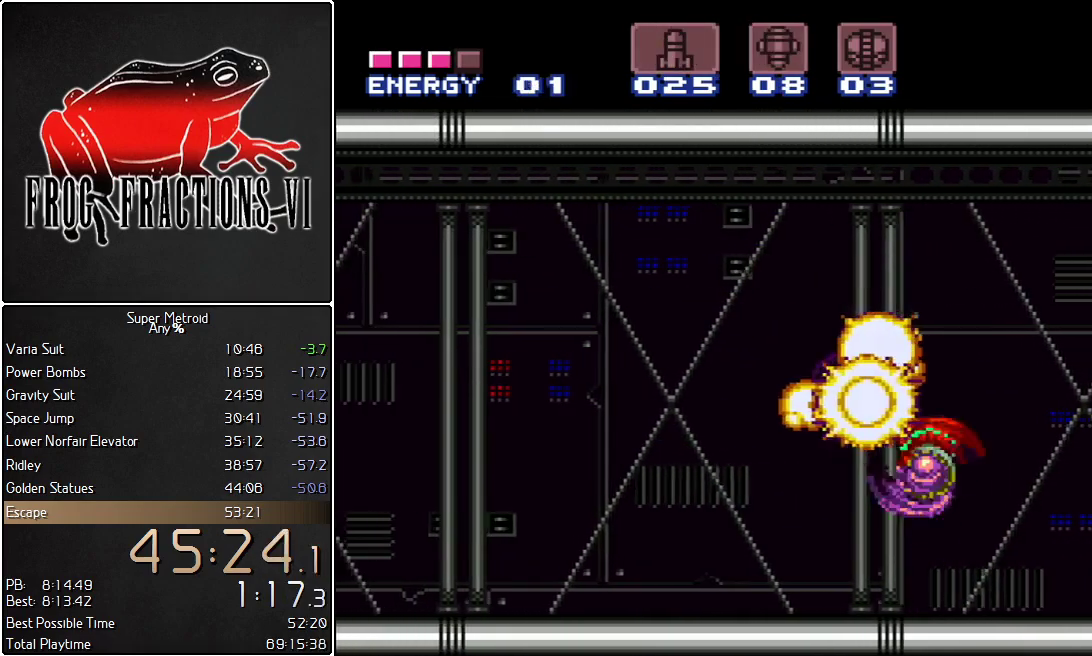
{"buttons": ["L1", "DPAD_LEFT"], "events": [[117, "B", "up"], [317, "Y", "down"], [384, "Y", "up"]]}
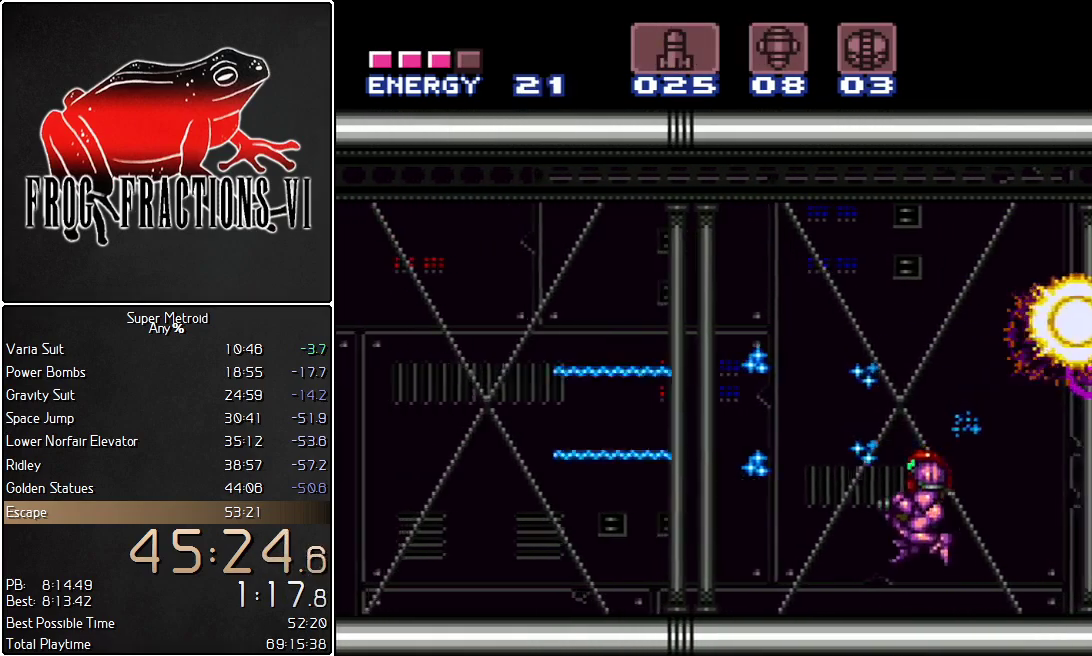
{"buttons": ["L1", "DPAD_LEFT"], "events": []}
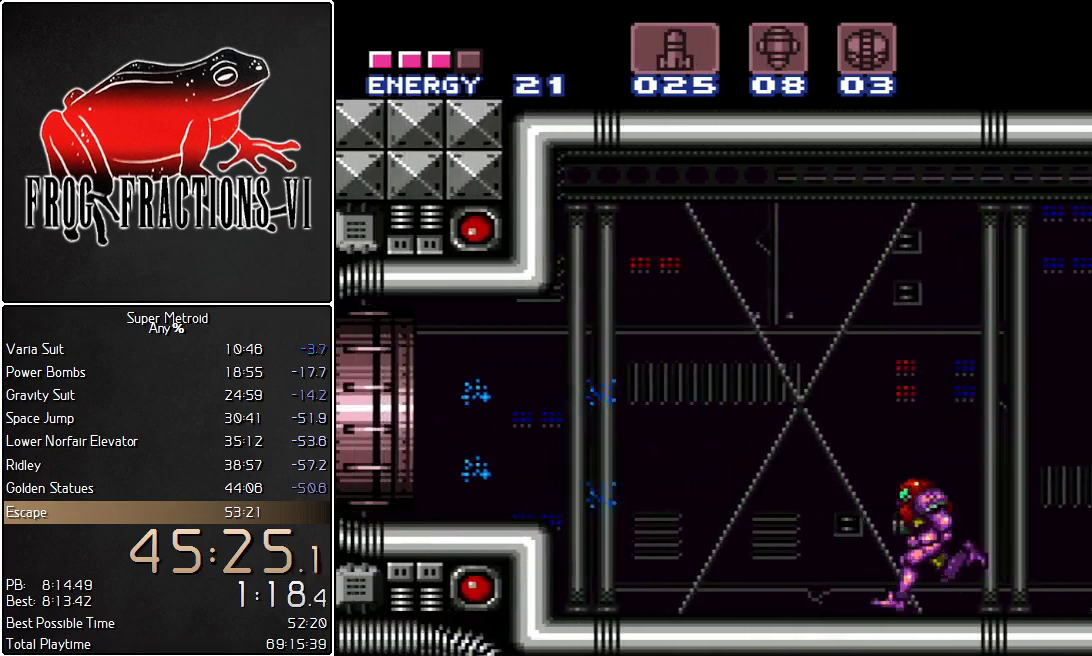
{"buttons": ["B", "L1", "DPAD_LEFT"], "events": [[317, "B", "down"]]}
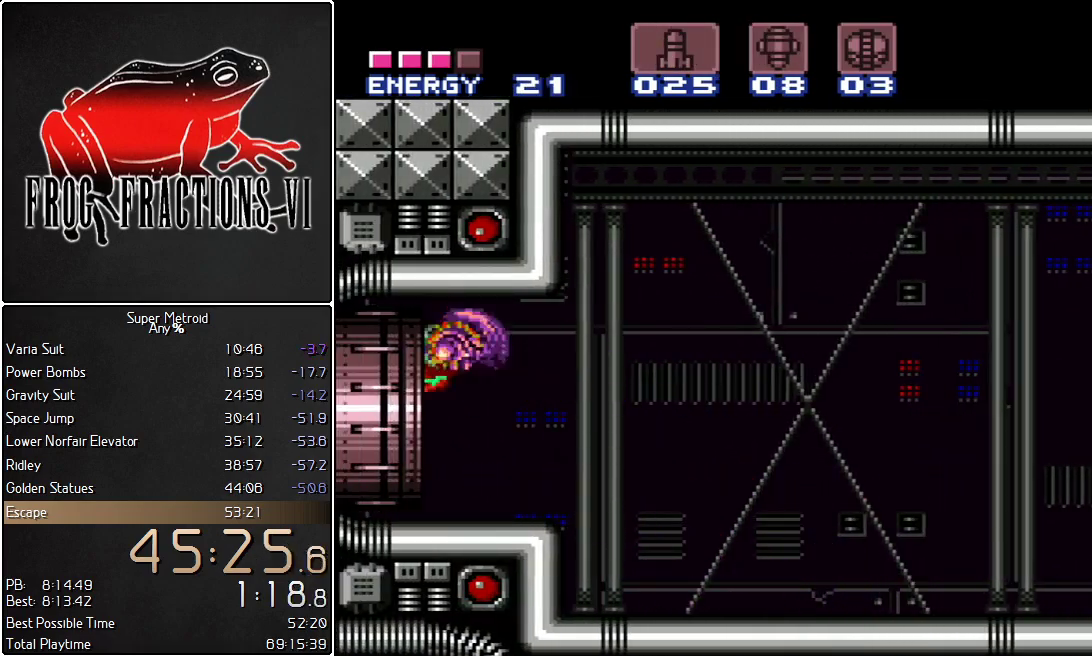
{"buttons": ["L1"], "events": [[34, "B", "up"], [217, "DPAD_LEFT", "up"]]}
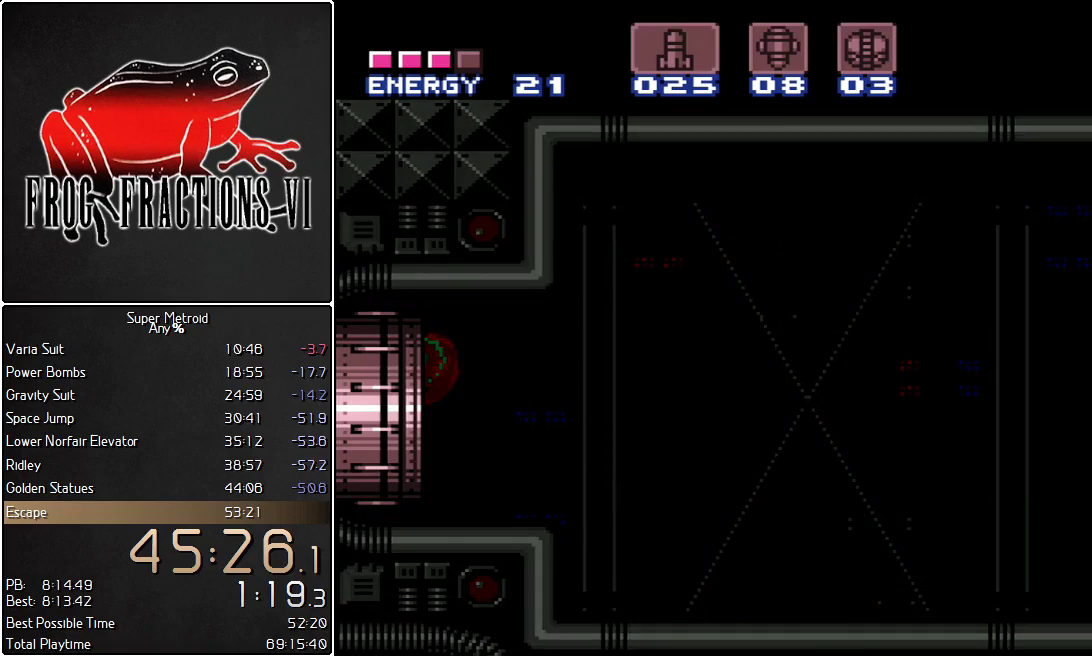
{"buttons": ["L1"], "events": []}
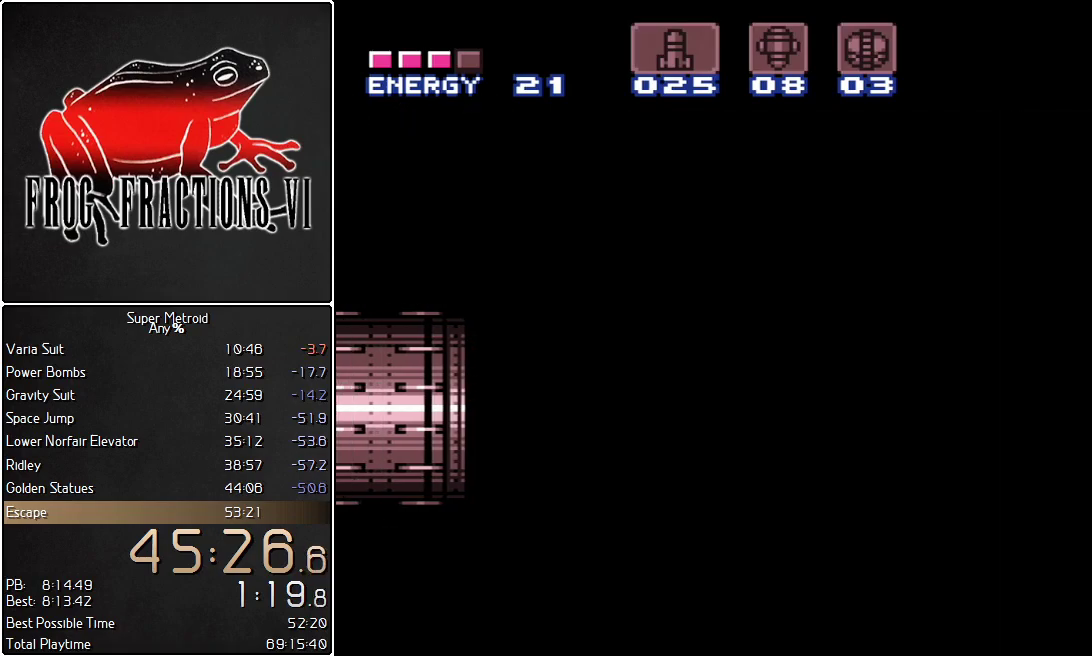
{"buttons": ["L1"], "events": []}
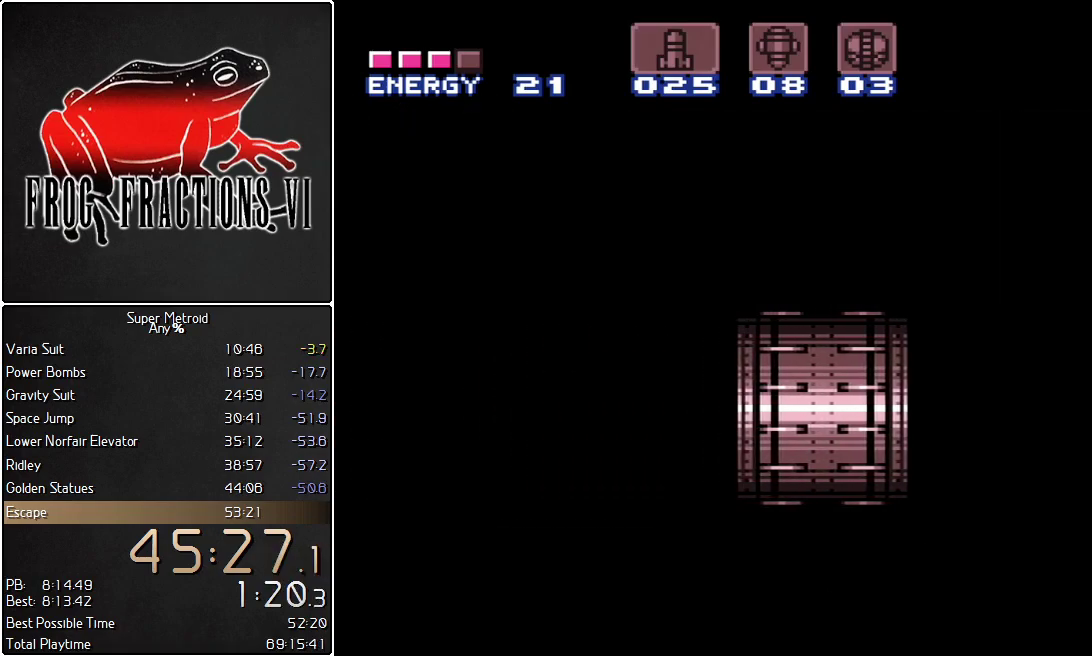
{"buttons": ["L1", "DPAD_DOWN"], "events": [[33, "DPAD_DOWN", "down"]]}
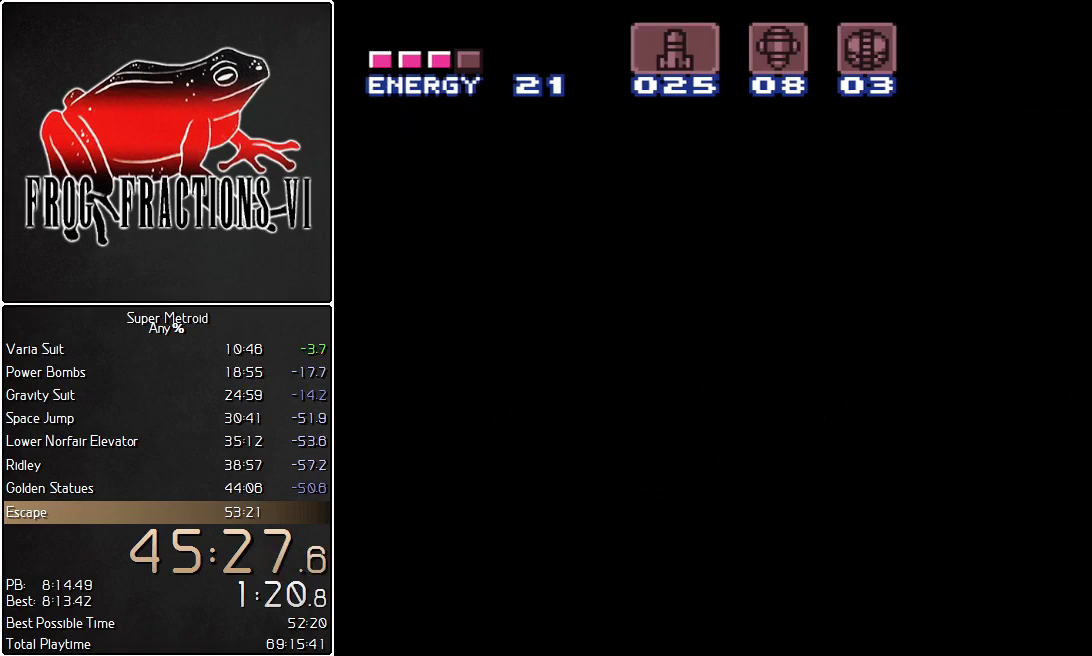
{"buttons": ["L1", "DPAD_DOWN"], "events": []}
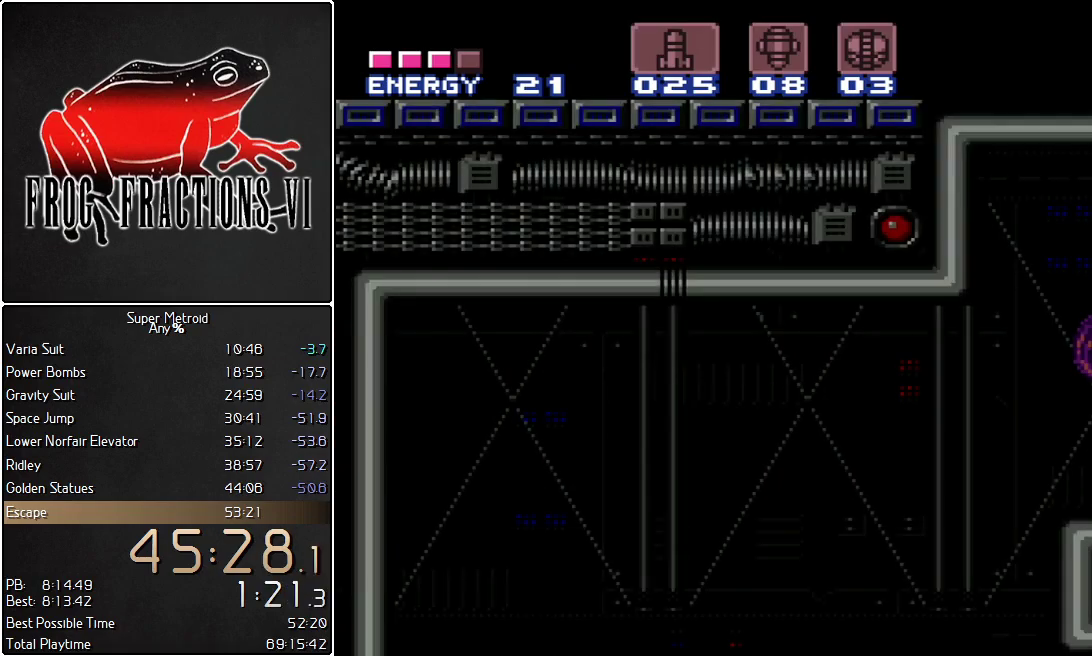
{"buttons": ["L1", "DPAD_DOWN"], "events": []}
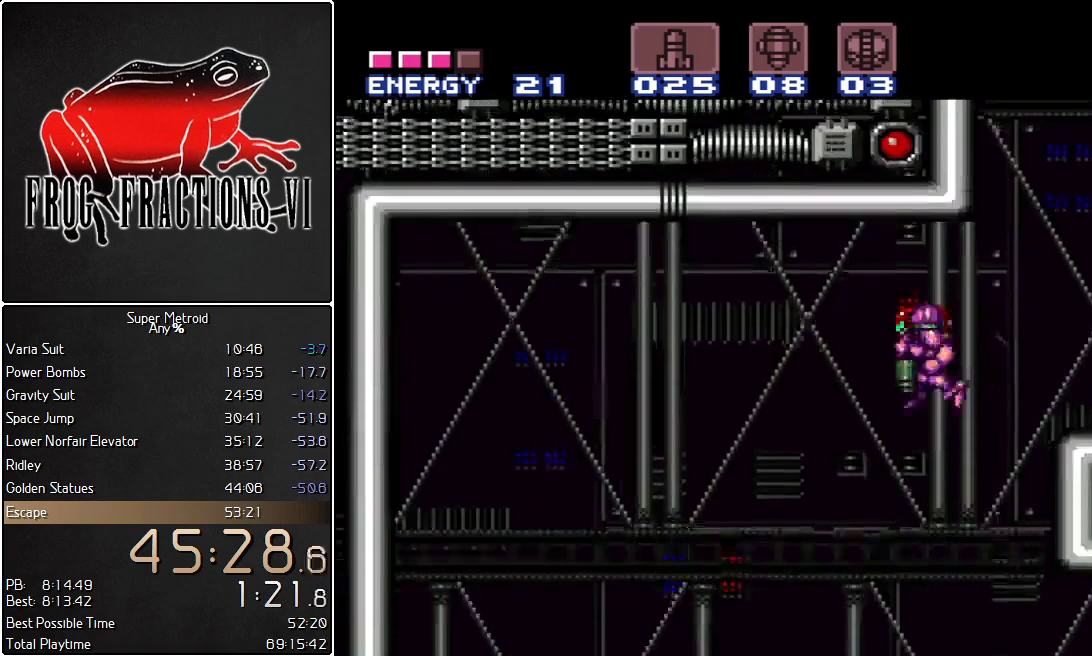
{"buttons": ["L1", "DPAD_RIGHT"], "events": [[101, "Y", "down"], [217, "Y", "up"], [401, "DPAD_DOWN", "up"], [501, "DPAD_RIGHT", "down"]]}
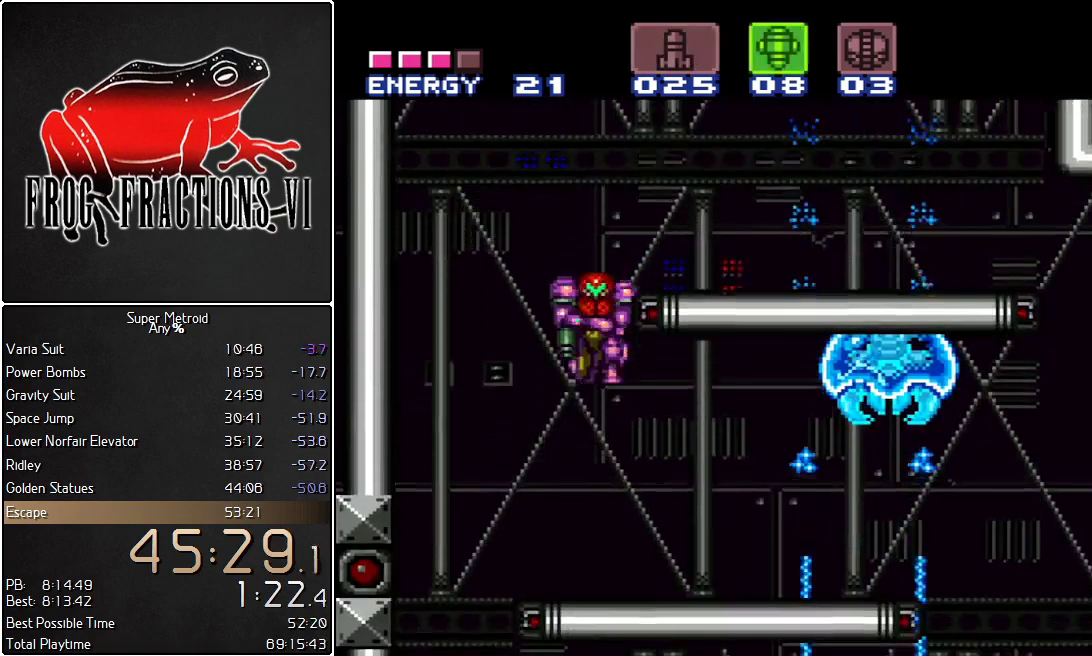
{"buttons": ["Y", "L1", "R1"], "events": [[317, "R1", "down"], [434, "Y", "down"], [467, "DPAD_RIGHT", "up"]]}
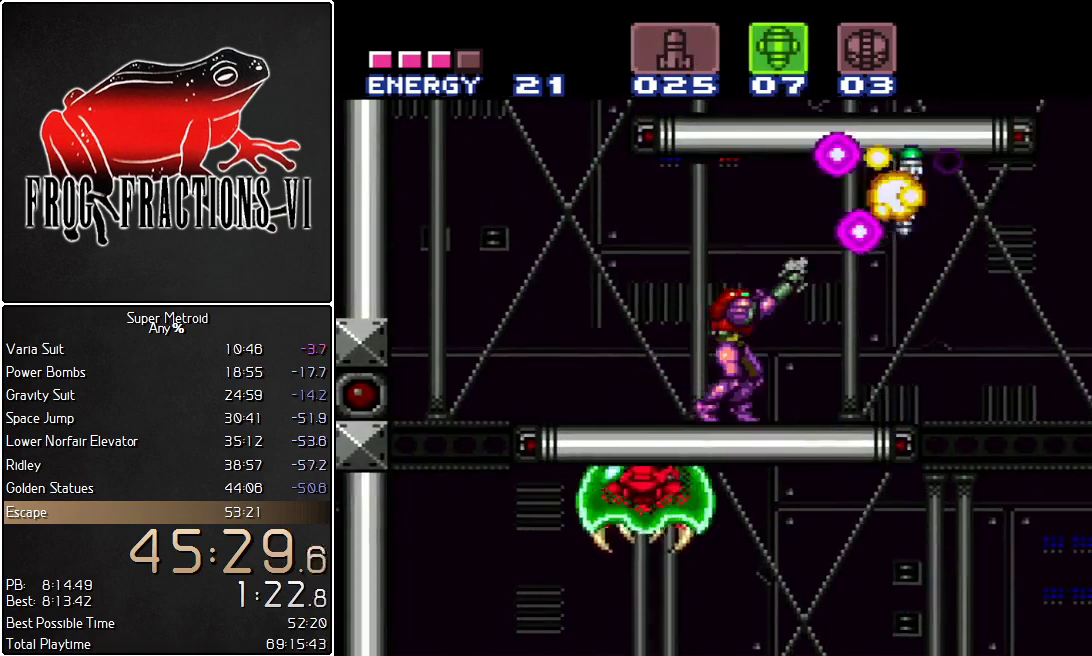
{"buttons": ["L1", "DPAD_DOWN"], "events": [[34, "Y", "up"], [67, "DPAD_RIGHT", "down"], [101, "X", "down"], [151, "R1", "up"], [184, "X", "up"], [251, "B", "down"], [367, "B", "up"], [401, "DPAD_DOWN", "down"], [401, "DPAD_RIGHT", "up"]]}
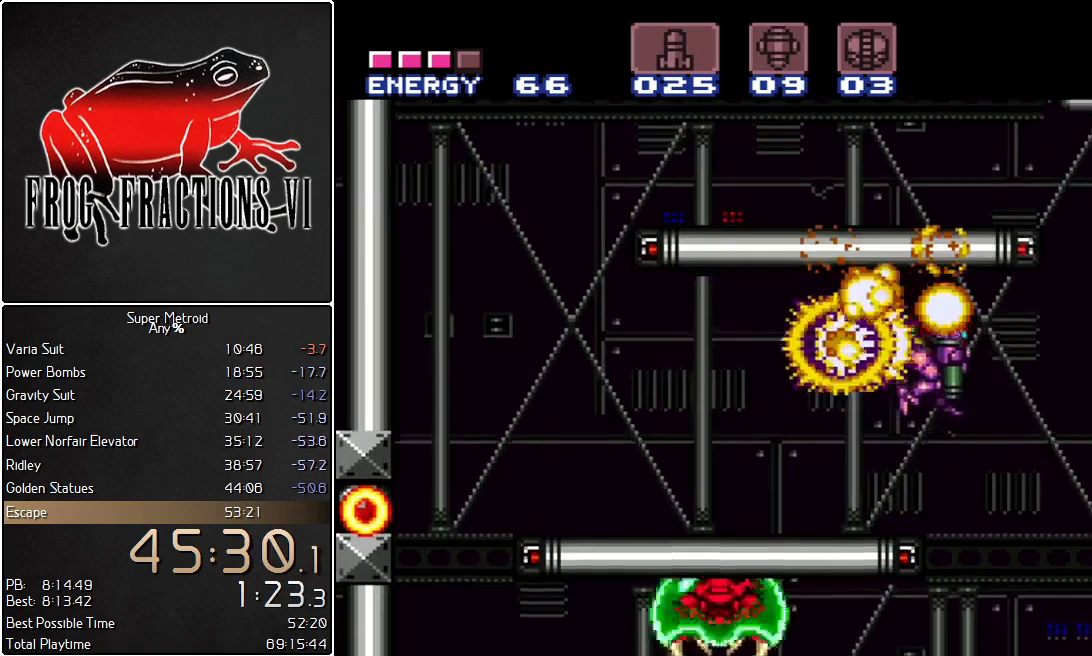
{"buttons": ["Y", "L1"], "events": [[117, "DPAD_RIGHT", "down"], [150, "DPAD_DOWN", "up"], [284, "DPAD_RIGHT", "up"], [317, "DPAD_LEFT", "down"], [434, "DPAD_LEFT", "up"], [500, "Y", "down"]]}
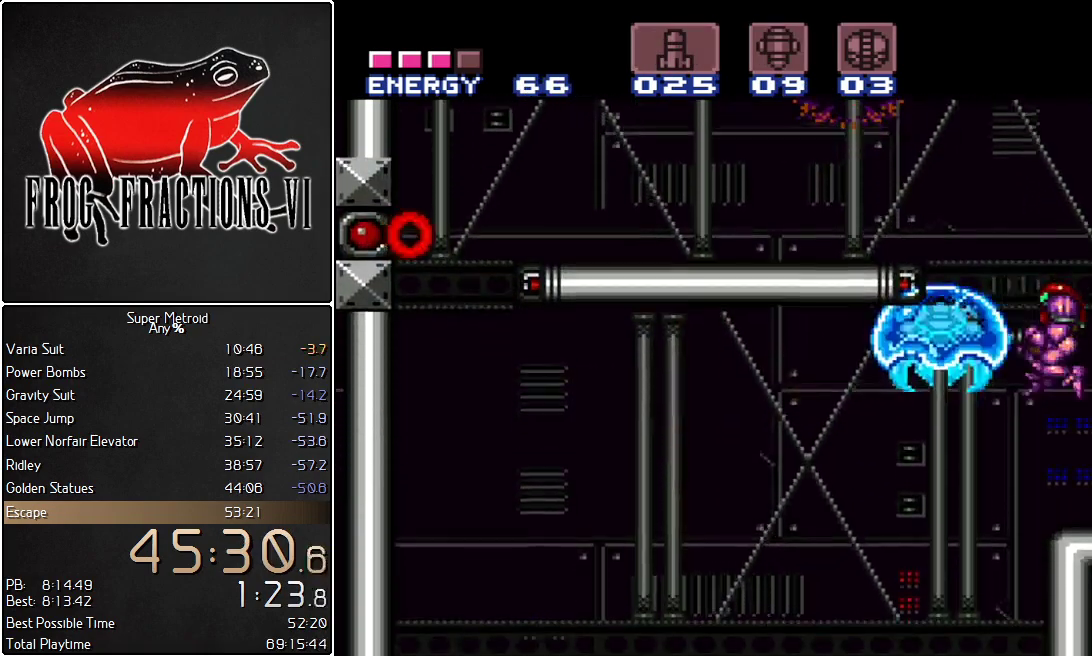
{"buttons": ["L1", "R1"], "events": [[117, "Y", "up"], [367, "R1", "down"]]}
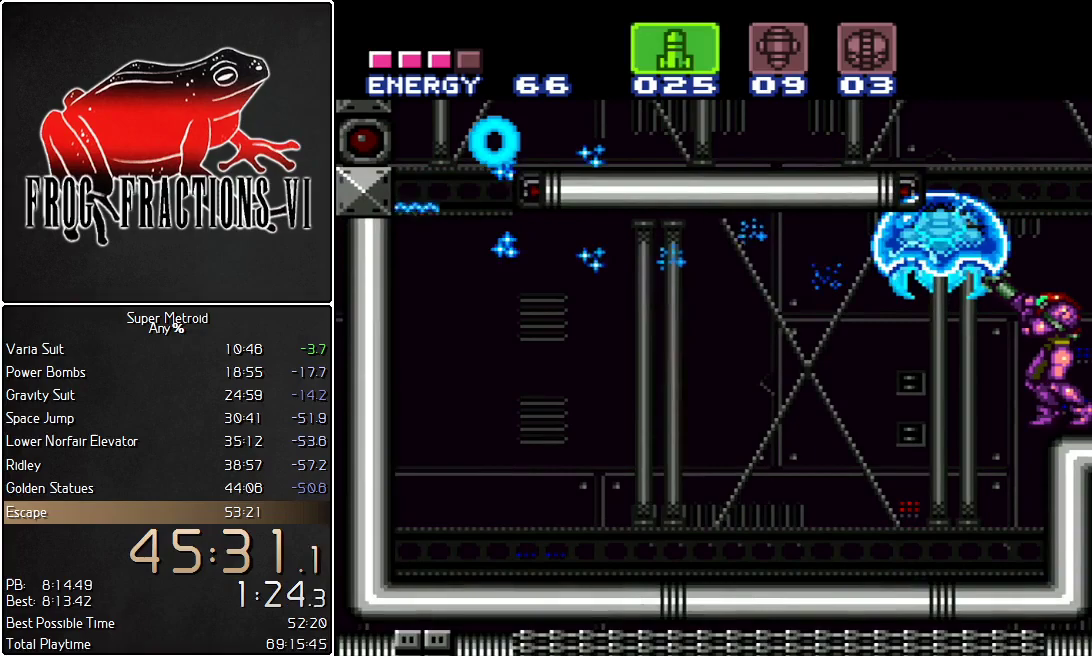
{"buttons": ["Y", "L1", "R1"], "events": [[150, "Y", "down"], [250, "Y", "up"], [334, "Y", "down"], [434, "Y", "up"], [500, "Y", "down"]]}